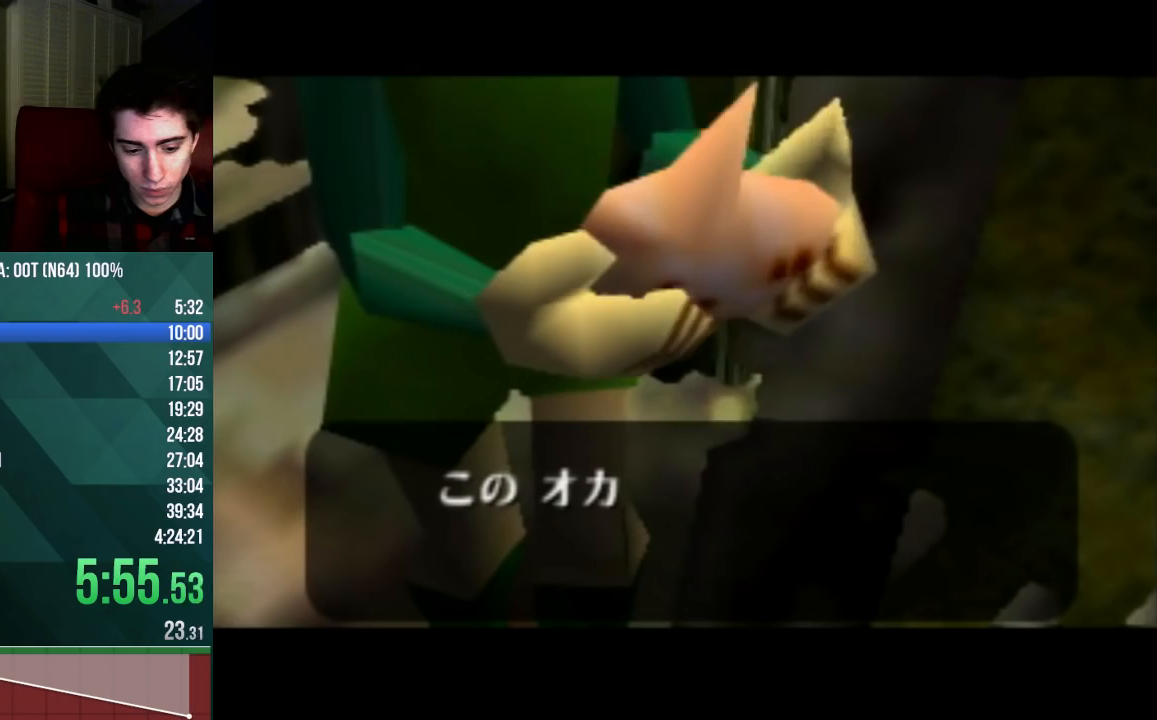
Gameplay with a controller (Nintendo layout); each line is a JSON object with the inputs held at the frame after it. "events" lists button and stick changes between this image and that frame as [ms after this image, input, new state], when the widget could be followed in between. Not read: L3 R3 Z.
{"buttons": ["A", "B", "C_UP"], "left_stick": "center", "events": [[33, "A", "up"], [33, "B", "up"], [100, "A", "down"], [100, "B", "down"], [100, "C_UP", "down"], [167, "C_UP", "up"], [200, "A", "up"], [200, "B", "up"], [300, "A", "down"], [300, "B", "down"], [300, "C_UP", "down"], [367, "C_UP", "up"], [400, "A", "up"], [400, "B", "up"], [467, "C_UP", "down"], [500, "A", "down"], [500, "B", "down"]]}
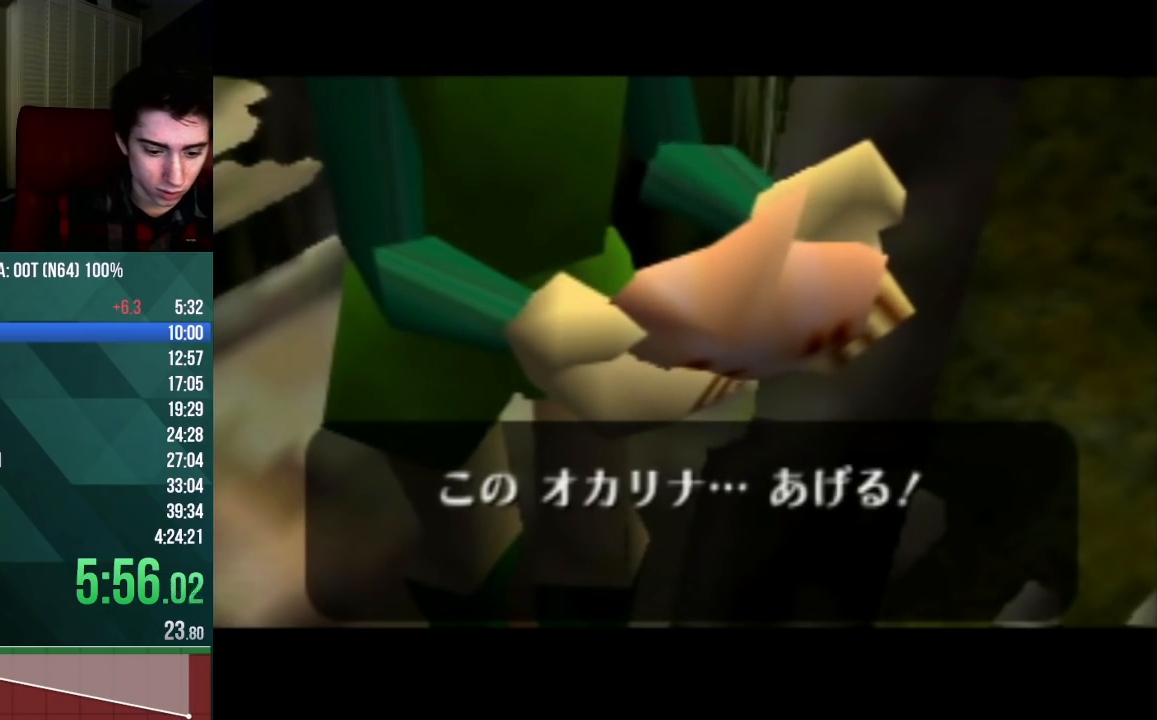
{"buttons": ["C_UP"], "left_stick": "center", "events": [[33, "A", "up"], [33, "C_UP", "up"], [67, "B", "up"], [133, "C_UP", "down"], [167, "A", "down"], [167, "B", "down"], [233, "A", "up"], [233, "B", "up"], [233, "C_UP", "up"], [333, "A", "down"], [333, "B", "down"], [333, "C_UP", "down"], [433, "A", "up"], [433, "B", "up"], [433, "C_UP", "up"], [500, "C_UP", "down"]]}
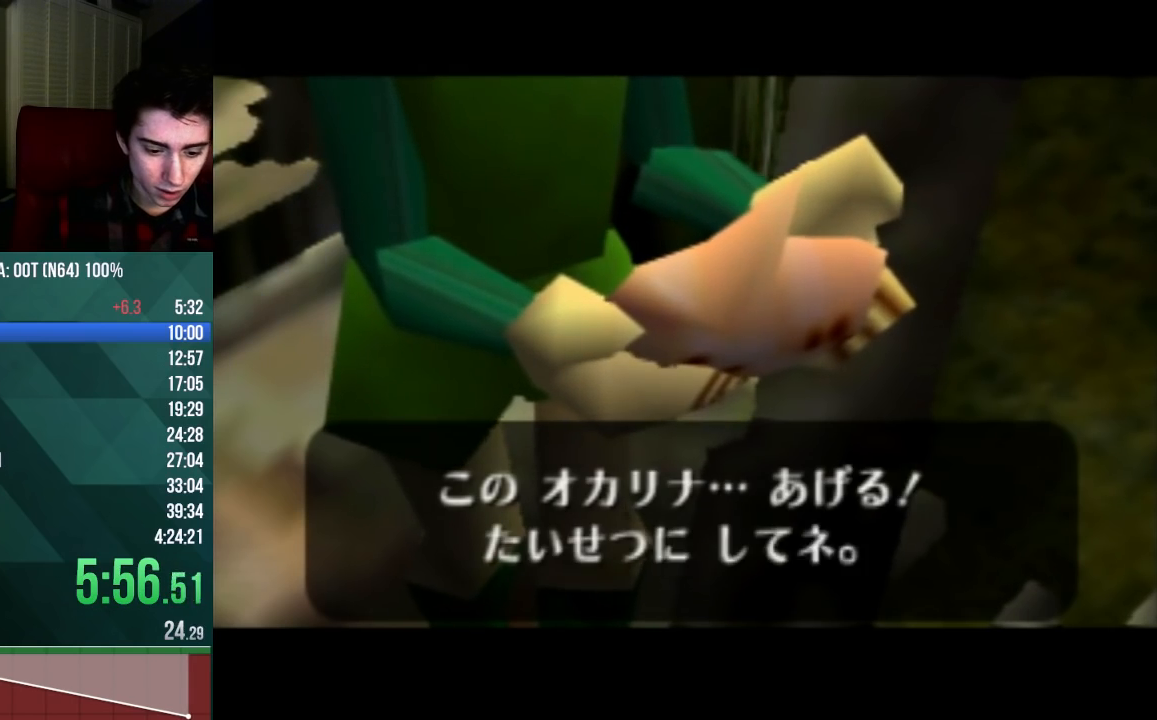
{"buttons": [], "left_stick": "center", "events": [[33, "A", "down"], [33, "B", "down"], [100, "A", "up"], [100, "B", "up"], [100, "C_UP", "up"], [200, "A", "down"], [200, "B", "down"], [200, "C_UP", "down"], [300, "A", "up"], [300, "B", "up"], [300, "C_UP", "up"], [367, "A", "down"], [367, "B", "down"], [367, "C_UP", "down"], [433, "C_UP", "up"], [467, "A", "up"], [467, "B", "up"]]}
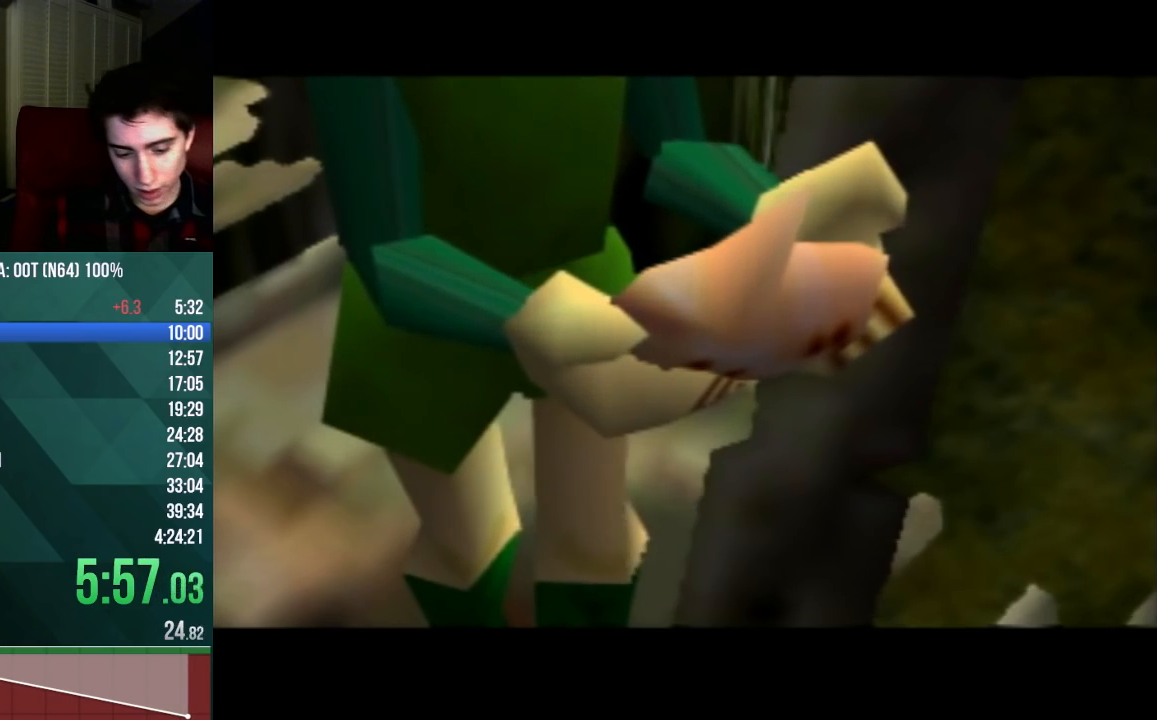
{"buttons": [], "left_stick": "center", "events": [[33, "C_UP", "down"], [67, "A", "down"], [67, "B", "down"], [133, "A", "up"], [133, "B", "up"], [133, "C_UP", "up"], [200, "C_UP", "down"], [233, "A", "down"], [233, "B", "down"], [300, "A", "up"], [300, "B", "up"], [300, "C_UP", "up"], [400, "A", "down"], [400, "B", "down"], [400, "C_UP", "down"], [500, "A", "up"], [500, "B", "up"], [500, "C_UP", "up"]]}
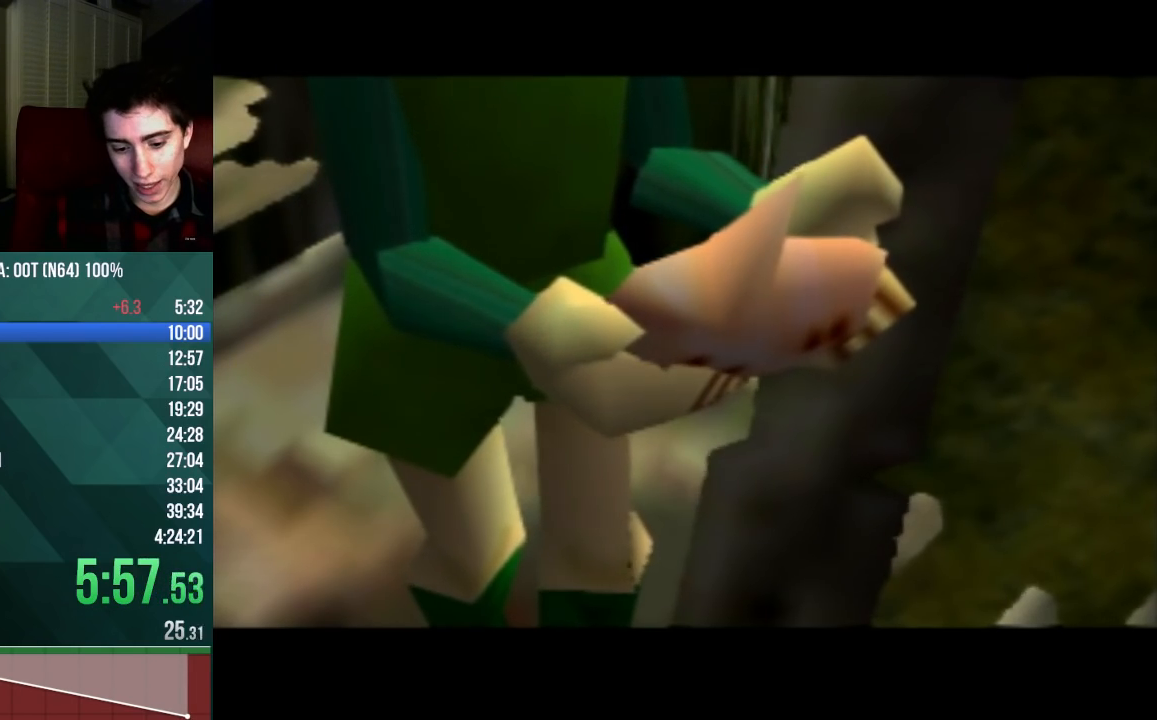
{"buttons": ["A", "B", "C_UP"], "left_stick": "center", "events": [[100, "C_UP", "down"], [133, "A", "down"], [133, "B", "down"], [167, "C_UP", "up"], [200, "A", "up"], [233, "B", "up"], [300, "A", "down"], [300, "B", "down"], [300, "C_UP", "down"], [367, "A", "up"], [367, "B", "up"], [367, "C_UP", "up"], [467, "A", "down"], [467, "B", "down"], [467, "C_UP", "down"]]}
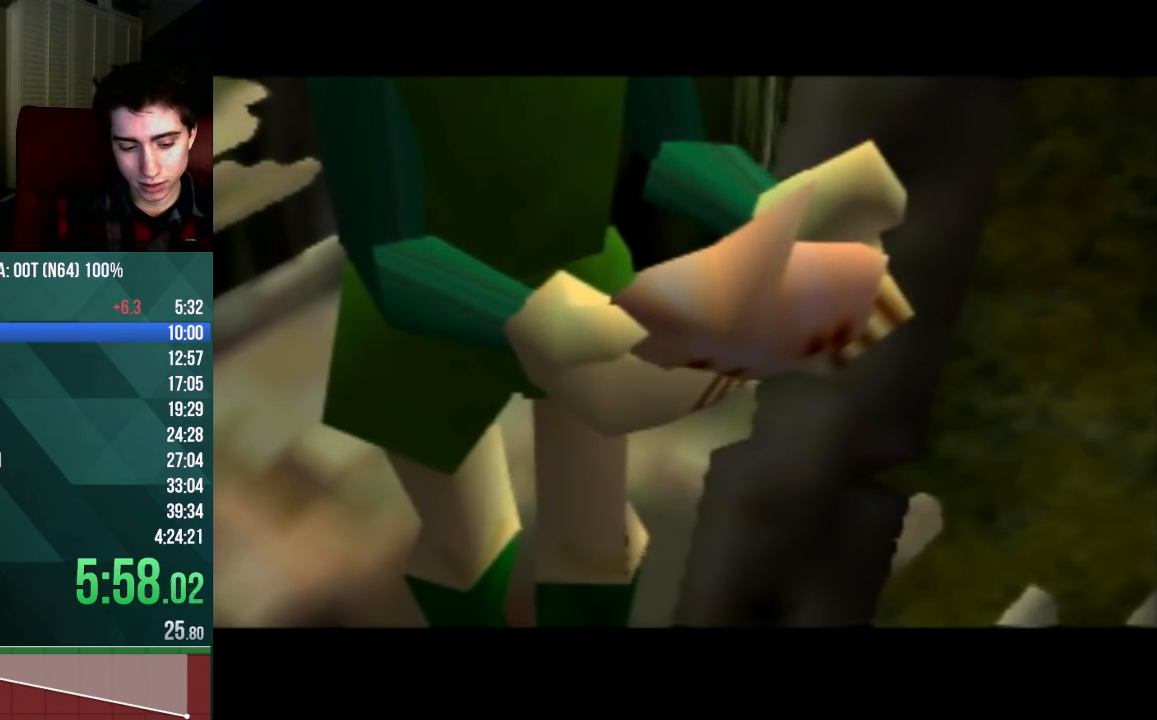
{"buttons": ["A", "B", "C_UP"], "left_stick": "center", "events": [[67, "A", "up"], [67, "B", "up"], [67, "C_UP", "up"], [133, "C_UP", "down"], [167, "A", "down"], [167, "B", "down"], [233, "A", "up"], [233, "B", "up"], [233, "C_UP", "up"], [300, "A", "down"], [300, "B", "down"], [300, "C_UP", "down"], [400, "A", "up"], [400, "B", "up"], [400, "C_UP", "up"], [500, "A", "down"], [500, "B", "down"], [500, "C_UP", "down"]]}
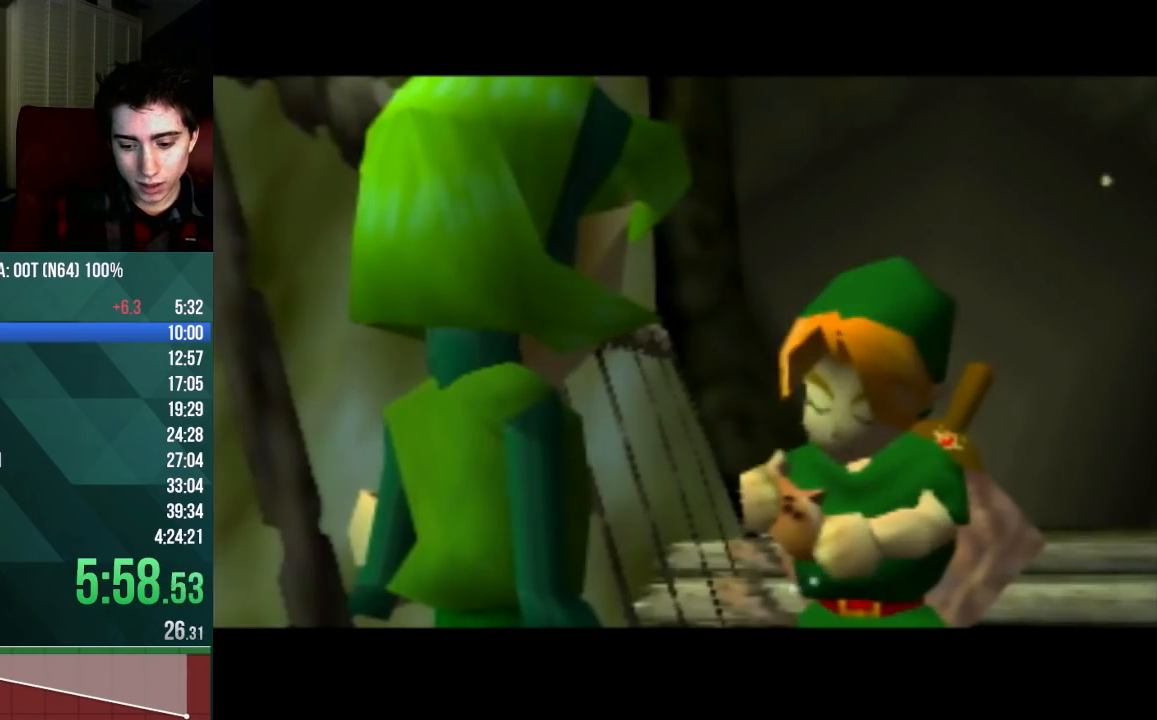
{"buttons": [], "left_stick": "center", "events": [[100, "A", "up"], [100, "B", "up"], [100, "C_UP", "up"], [200, "A", "down"], [200, "B", "down"], [200, "C_UP", "down"], [300, "A", "up"], [300, "B", "up"], [300, "C_UP", "up"], [367, "A", "down"], [367, "B", "down"], [367, "C_UP", "down"], [433, "C_UP", "up"], [467, "A", "up"], [467, "B", "up"]]}
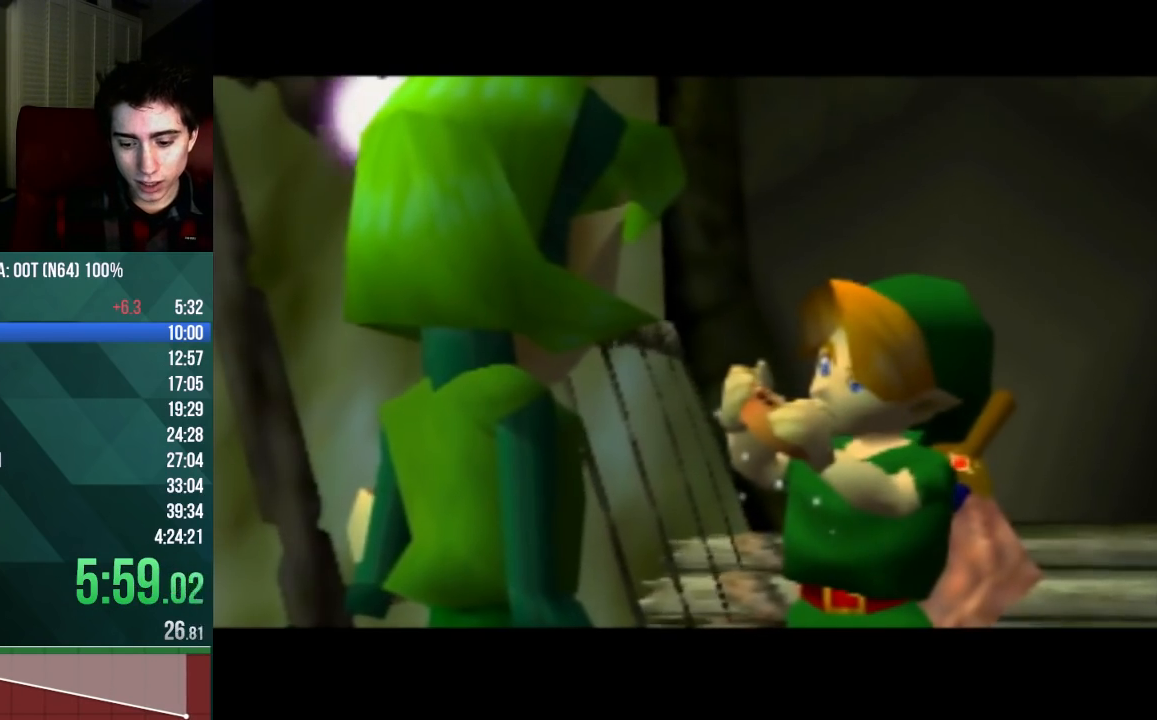
{"buttons": ["A", "B", "C_UP"], "left_stick": "center", "events": [[67, "A", "down"], [67, "B", "down"], [67, "C_UP", "down"], [167, "A", "up"], [167, "B", "up"], [167, "C_UP", "up"], [233, "C_UP", "down"], [267, "A", "down"], [267, "B", "down"], [333, "A", "up"], [333, "B", "up"], [333, "C_UP", "up"], [433, "C_UP", "down"], [467, "A", "down"], [467, "B", "down"]]}
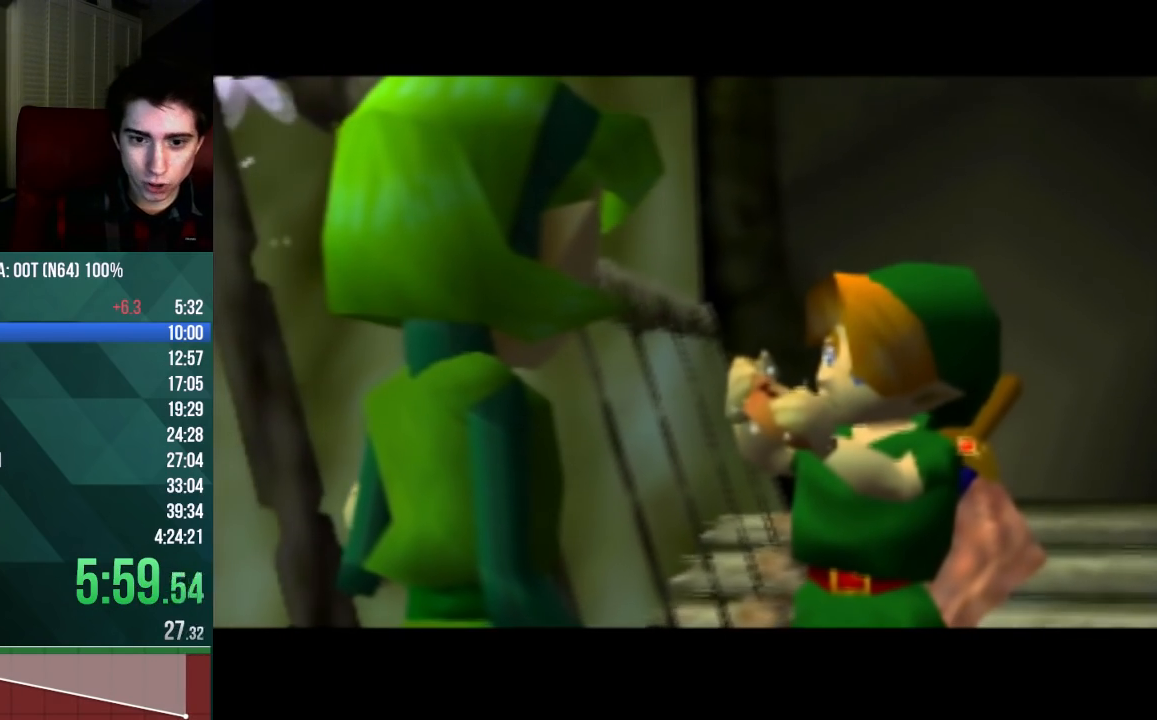
{"buttons": [], "left_stick": "center", "events": [[33, "A", "up"], [33, "C_UP", "up"], [67, "B", "up"], [167, "A", "down"], [167, "B", "down"], [167, "C_UP", "down"], [267, "C_UP", "up"], [300, "A", "up"], [300, "B", "up"], [333, "C_UP", "down"], [367, "A", "down"], [367, "B", "down"], [433, "C_UP", "up"], [467, "A", "up"], [467, "B", "up"]]}
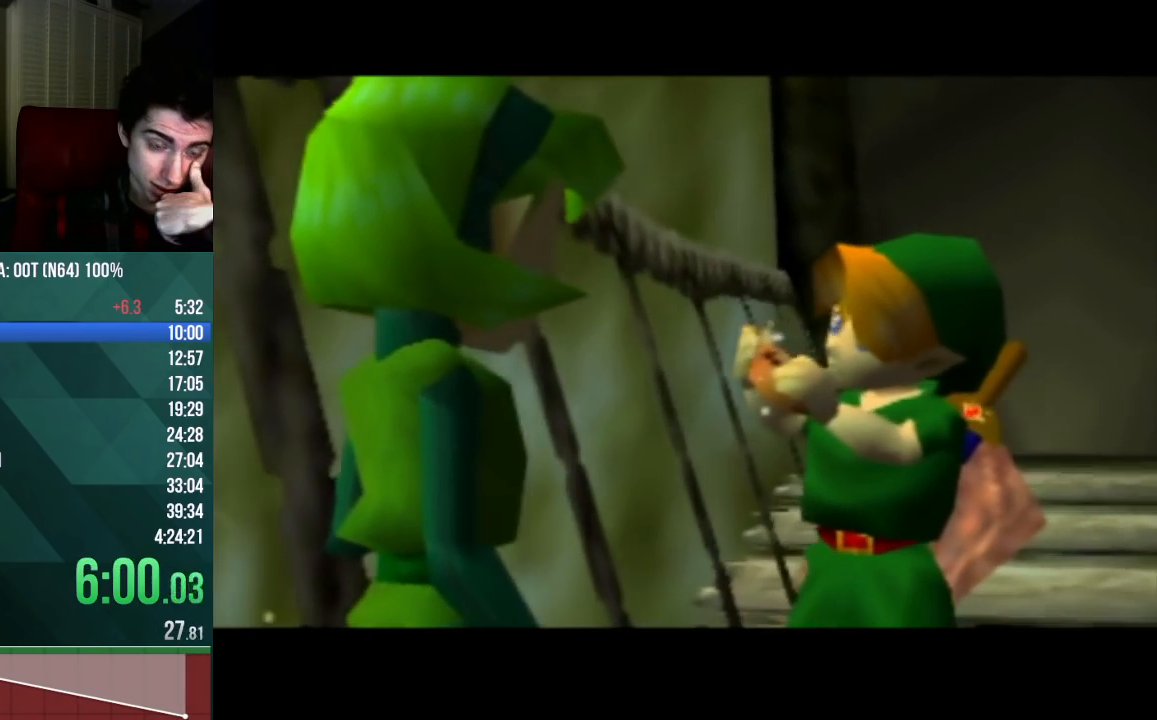
{"buttons": ["A", "B", "C_UP"], "left_stick": "center", "events": [[67, "A", "down"], [67, "B", "down"], [67, "C_UP", "down"], [133, "C_UP", "up"], [167, "A", "up"], [200, "B", "up"], [267, "C_UP", "down"], [300, "A", "down"], [300, "B", "down"], [367, "A", "up"], [367, "B", "up"], [367, "C_UP", "up"], [500, "A", "down"], [500, "B", "down"], [500, "C_UP", "down"]]}
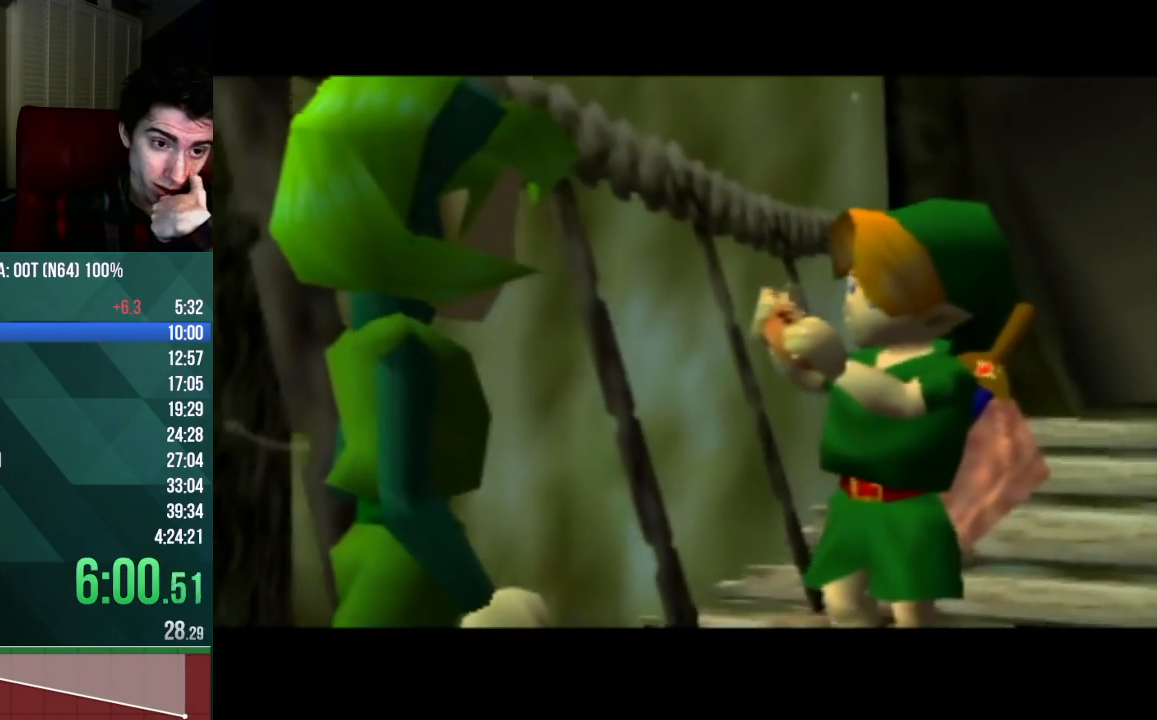
{"buttons": [], "left_stick": "center", "events": [[33, "C_UP", "up"], [67, "A", "up"], [67, "B", "up"], [167, "B", "down"], [167, "C_UP", "down"], [200, "A", "down"], [233, "A", "up"], [233, "C_UP", "up"], [267, "B", "up"], [333, "A", "down"], [333, "B", "down"], [333, "C_UP", "down"], [433, "A", "up"], [433, "B", "up"], [433, "C_UP", "up"]]}
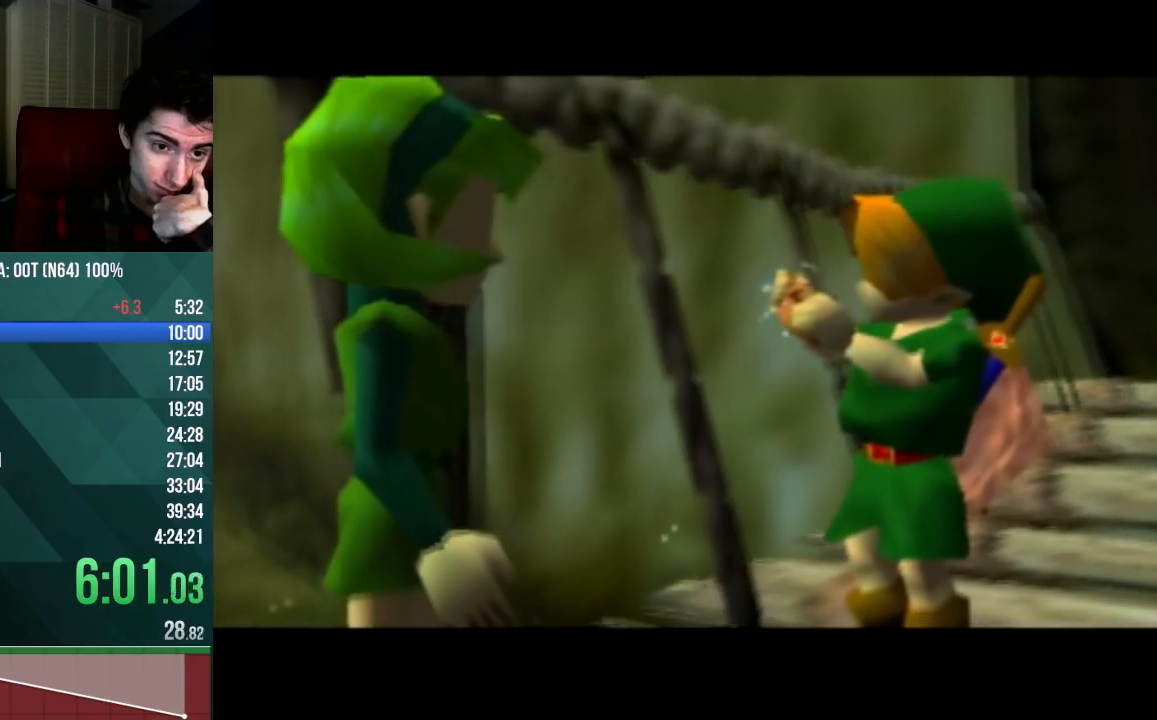
{"buttons": ["A", "B"], "left_stick": "center", "events": [[33, "A", "down"], [33, "B", "down"], [33, "C_UP", "down"], [133, "C_UP", "up"], [167, "A", "up"], [167, "B", "up"], [233, "A", "down"], [233, "B", "down"], [233, "C_UP", "down"], [300, "C_UP", "up"], [333, "A", "up"], [333, "B", "up"], [433, "A", "down"], [433, "B", "down"], [433, "C_UP", "down"], [500, "C_UP", "up"]]}
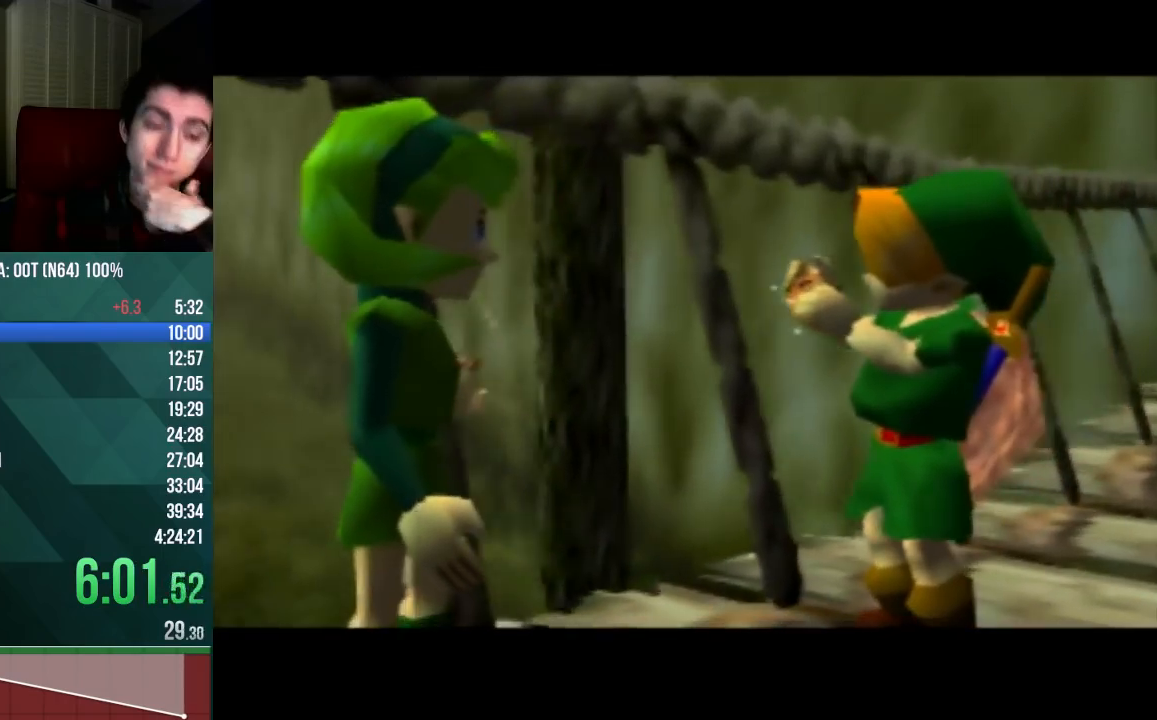
{"buttons": [], "left_stick": "center", "events": [[33, "A", "up"], [33, "B", "up"], [133, "C_UP", "down"], [167, "A", "down"], [167, "B", "down"], [233, "C_UP", "up"], [267, "A", "up"], [267, "B", "up"], [333, "C_UP", "down"], [367, "A", "down"], [367, "B", "down"], [433, "A", "up"], [433, "B", "up"], [433, "C_UP", "up"]]}
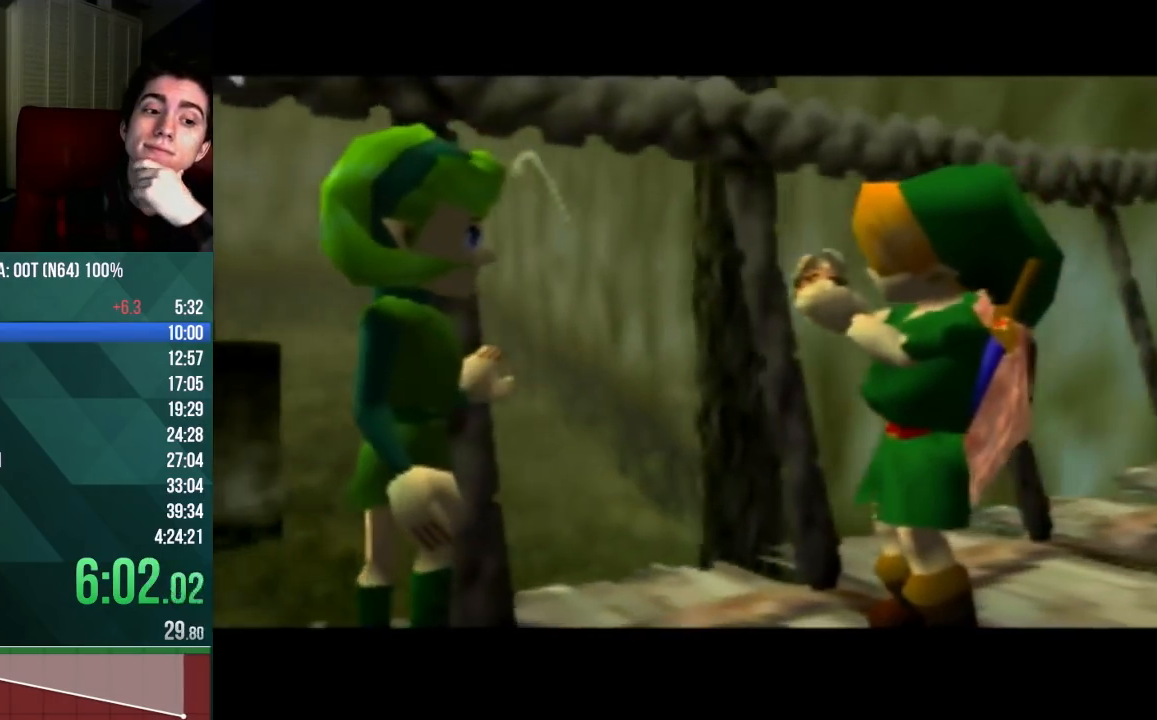
{"buttons": [], "left_stick": "center", "events": [[33, "A", "down"], [33, "B", "down"], [33, "C_UP", "down"], [133, "A", "up"], [133, "C_UP", "up"], [167, "B", "up"], [233, "A", "down"], [233, "B", "down"], [233, "C_UP", "down"], [300, "A", "up"], [300, "B", "up"], [300, "C_UP", "up"], [400, "C_UP", "down"], [433, "A", "down"], [433, "B", "down"], [500, "A", "up"], [500, "B", "up"], [500, "C_UP", "up"]]}
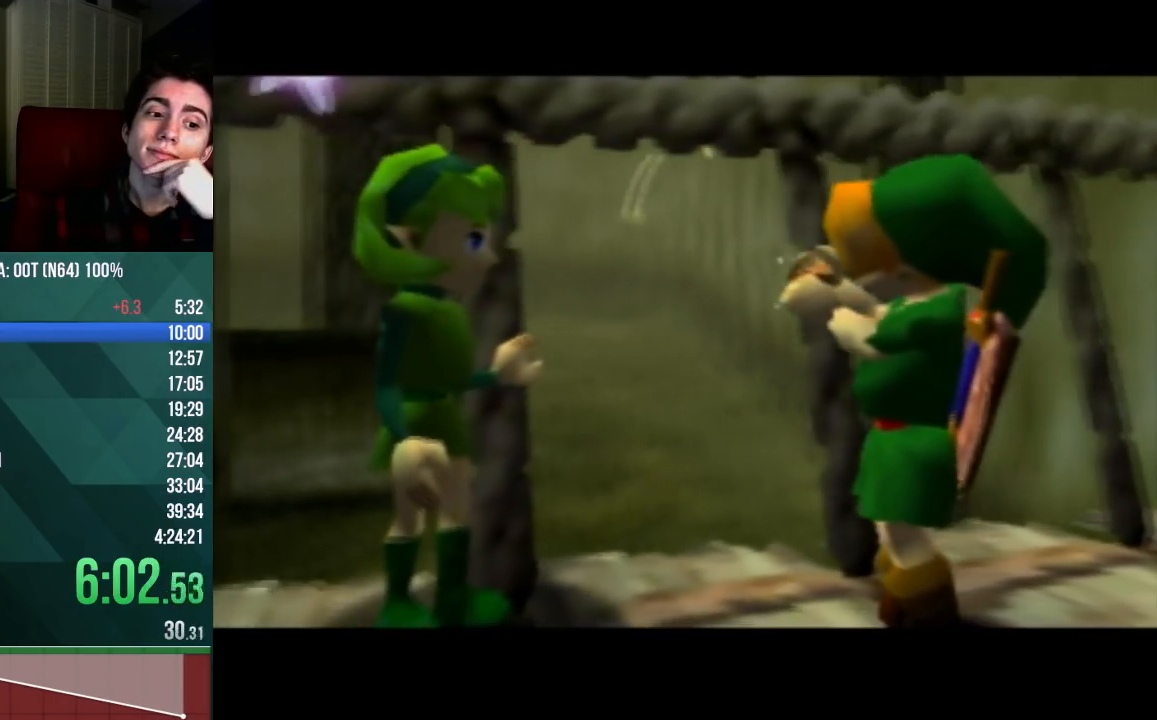
{"buttons": ["A", "B", "C_UP"], "left_stick": "center", "events": [[100, "A", "down"], [100, "B", "down"], [100, "C_UP", "down"], [167, "C_UP", "up"], [200, "A", "up"], [233, "B", "up"], [267, "C_UP", "down"], [300, "A", "down"], [300, "B", "down"], [367, "A", "up"], [367, "B", "up"], [367, "C_UP", "up"], [467, "A", "down"], [467, "B", "down"], [467, "C_UP", "down"]]}
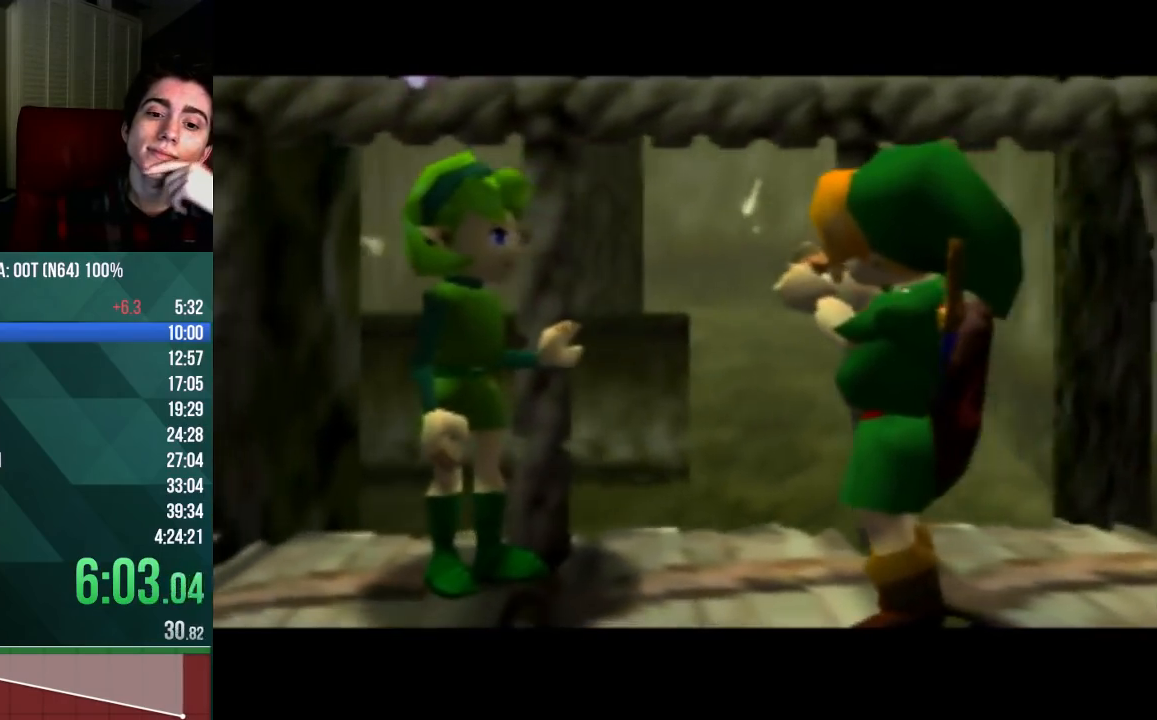
{"buttons": [], "left_stick": "center", "events": [[67, "A", "up"], [67, "B", "up"], [67, "C_UP", "up"], [167, "C_UP", "down"], [200, "A", "down"], [200, "B", "down"], [267, "A", "up"], [267, "B", "up"], [267, "C_UP", "up"], [333, "C_UP", "down"], [367, "A", "down"], [367, "B", "down"], [433, "A", "up"], [433, "C_UP", "up"], [467, "B", "up"]]}
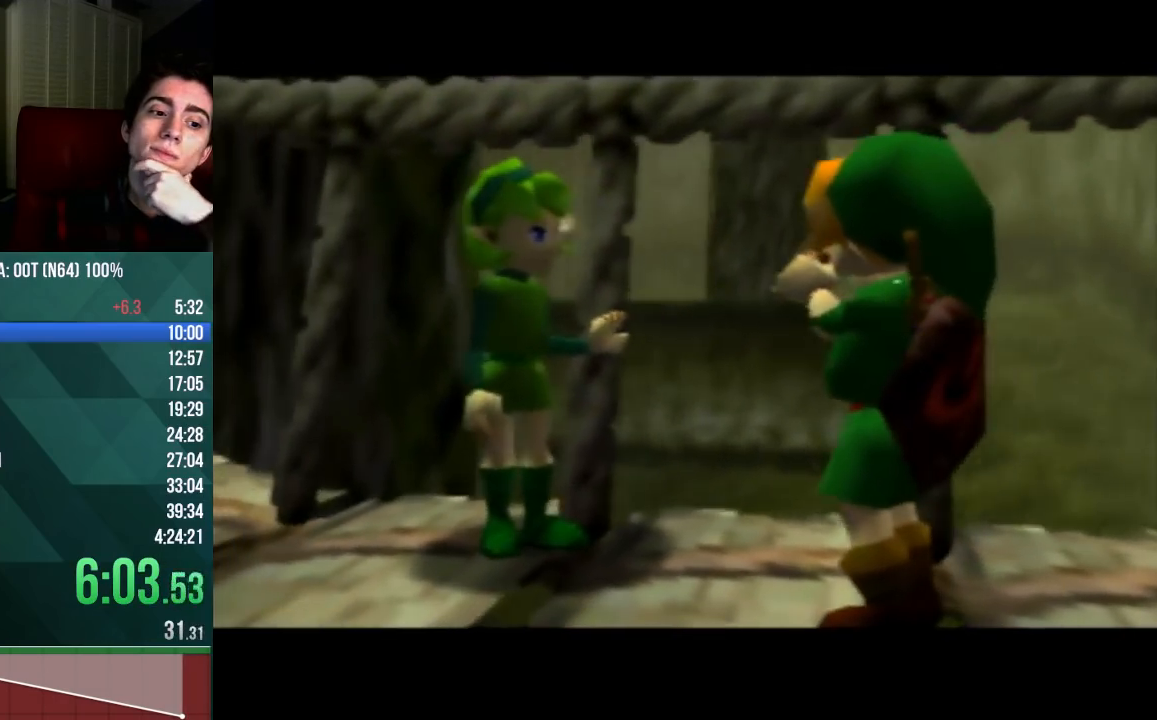
{"buttons": ["B"], "left_stick": "center", "events": [[33, "C_UP", "down"], [67, "A", "down"], [67, "B", "down"], [133, "A", "up"], [133, "C_UP", "up"], [167, "B", "up"], [233, "C_UP", "down"], [267, "A", "down"], [267, "B", "down"], [300, "A", "up"], [300, "C_UP", "up"], [333, "B", "up"], [400, "A", "down"], [400, "B", "down"], [400, "C_UP", "down"], [500, "A", "up"], [500, "C_UP", "up"]]}
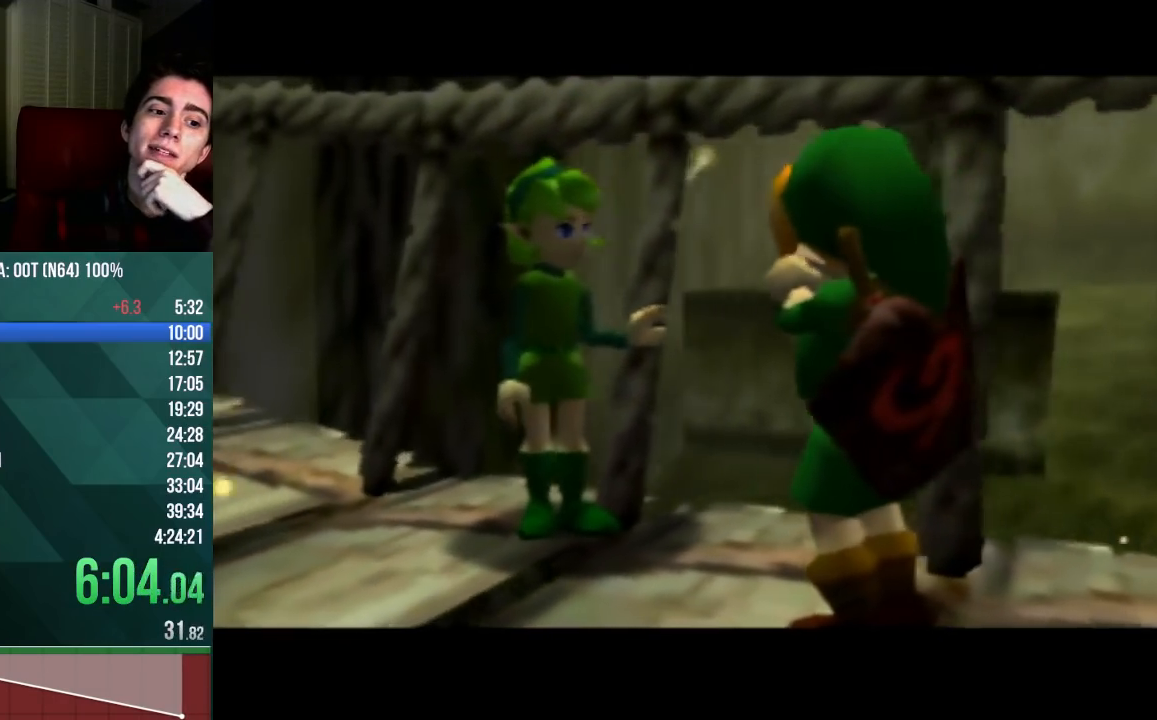
{"buttons": ["A", "B", "C_UP"], "left_stick": "center", "events": [[33, "B", "up"], [100, "A", "down"], [100, "B", "down"], [100, "C_UP", "down"], [200, "A", "up"], [200, "B", "up"], [200, "C_UP", "up"], [267, "C_UP", "down"], [333, "A", "down"], [333, "B", "down"], [367, "A", "up"], [367, "B", "up"], [367, "C_UP", "up"], [467, "C_UP", "down"], [500, "A", "down"], [500, "B", "down"]]}
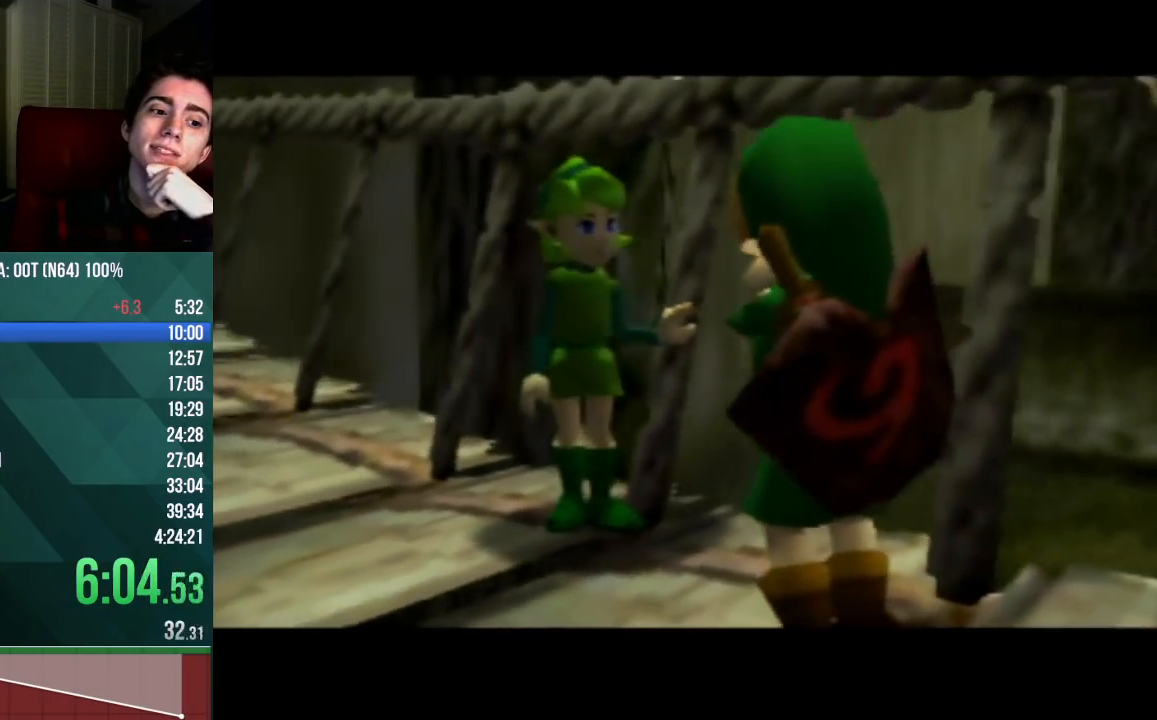
{"buttons": ["C_UP"], "left_stick": "center", "events": [[33, "A", "up"], [33, "C_UP", "up"], [67, "B", "up"], [133, "C_UP", "down"], [167, "A", "down"], [167, "B", "down"], [233, "A", "up"], [233, "B", "up"], [233, "C_UP", "up"], [300, "A", "down"], [300, "B", "down"], [300, "C_UP", "down"], [400, "A", "up"], [400, "B", "up"], [400, "C_UP", "up"], [467, "C_UP", "down"]]}
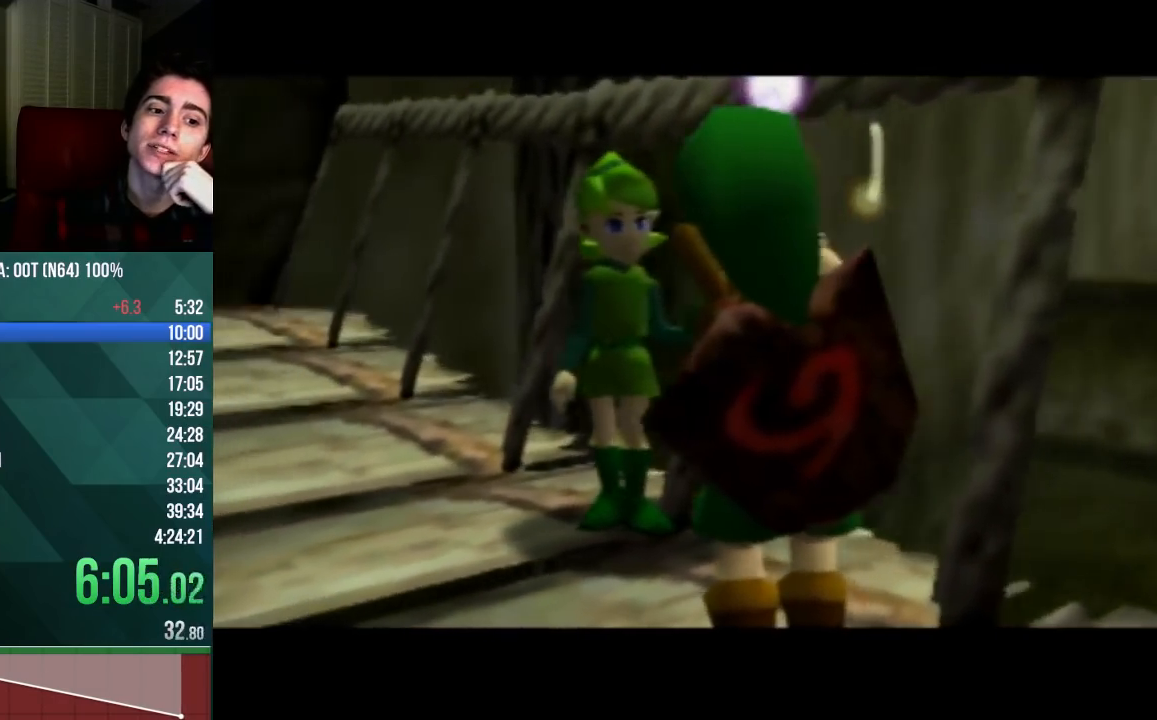
{"buttons": [], "left_stick": "center", "events": [[33, "A", "down"], [33, "B", "down"], [100, "A", "up"], [100, "B", "up"], [100, "C_UP", "up"], [200, "A", "down"], [200, "B", "down"], [200, "C_UP", "down"], [300, "A", "up"], [300, "C_UP", "up"], [333, "B", "up"], [367, "C_UP", "down"], [400, "A", "down"], [400, "B", "down"], [467, "C_UP", "up"], [500, "A", "up"], [500, "B", "up"]]}
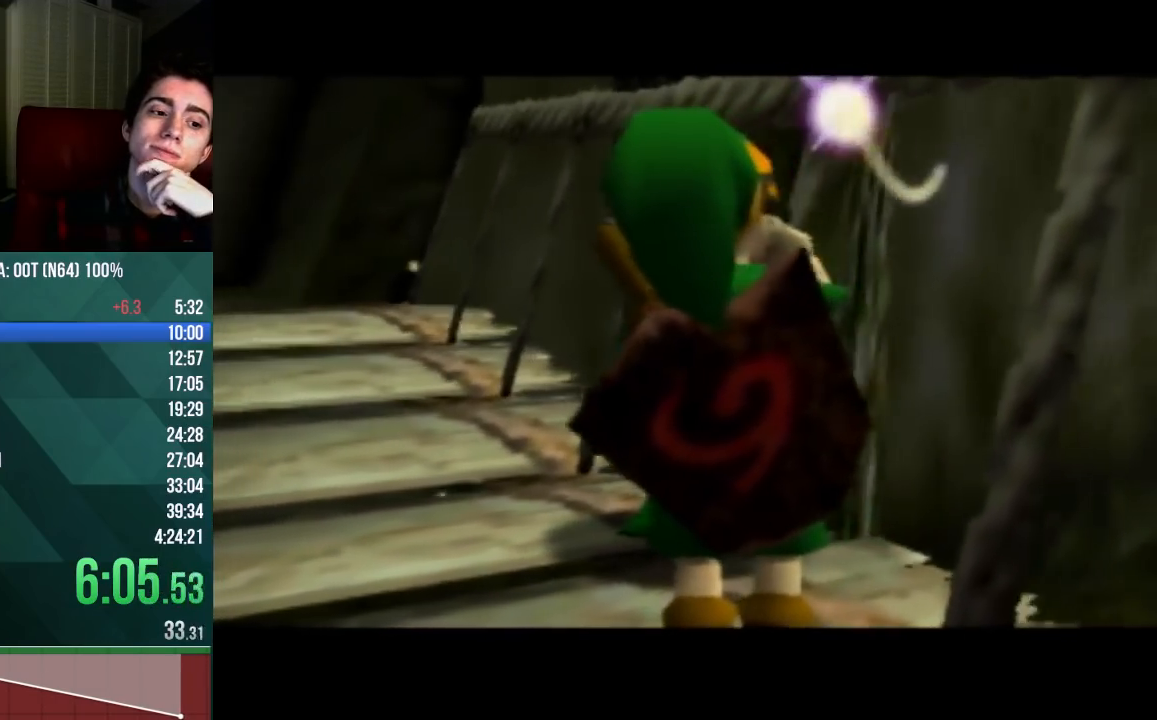
{"buttons": ["A", "B", "C_UP"], "left_stick": "center", "events": [[100, "A", "down"], [100, "B", "down"], [100, "C_UP", "down"], [167, "A", "up"], [167, "B", "up"], [167, "C_UP", "up"], [267, "A", "down"], [267, "B", "down"], [267, "C_UP", "down"], [300, "C_UP", "up"], [333, "A", "up"], [333, "B", "up"], [433, "C_UP", "down"], [467, "A", "down"], [467, "B", "down"]]}
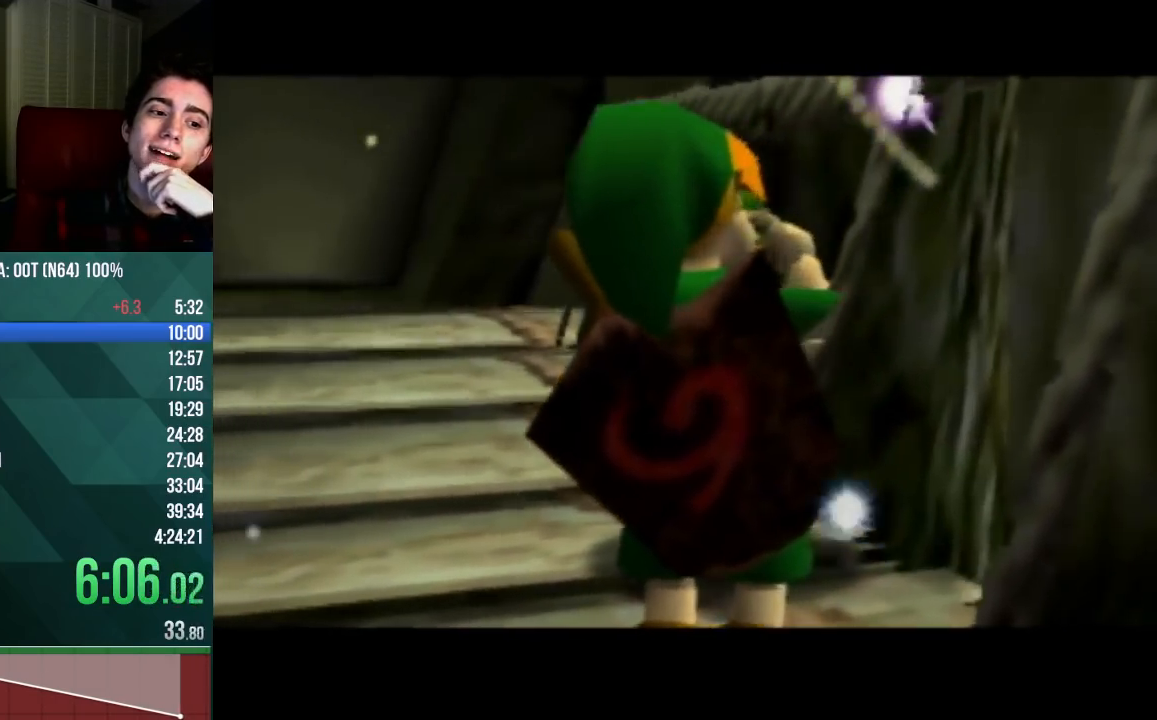
{"buttons": ["A", "B", "C_UP"], "left_stick": "center", "events": [[33, "A", "up"], [33, "C_UP", "up"], [67, "B", "up"], [133, "A", "down"], [133, "B", "down"], [133, "C_UP", "down"], [200, "C_UP", "up"], [233, "A", "up"], [233, "B", "up"], [300, "A", "down"], [300, "B", "down"], [300, "C_UP", "down"], [367, "A", "up"], [367, "C_UP", "up"], [400, "B", "up"], [500, "A", "down"], [500, "B", "down"], [500, "C_UP", "down"]]}
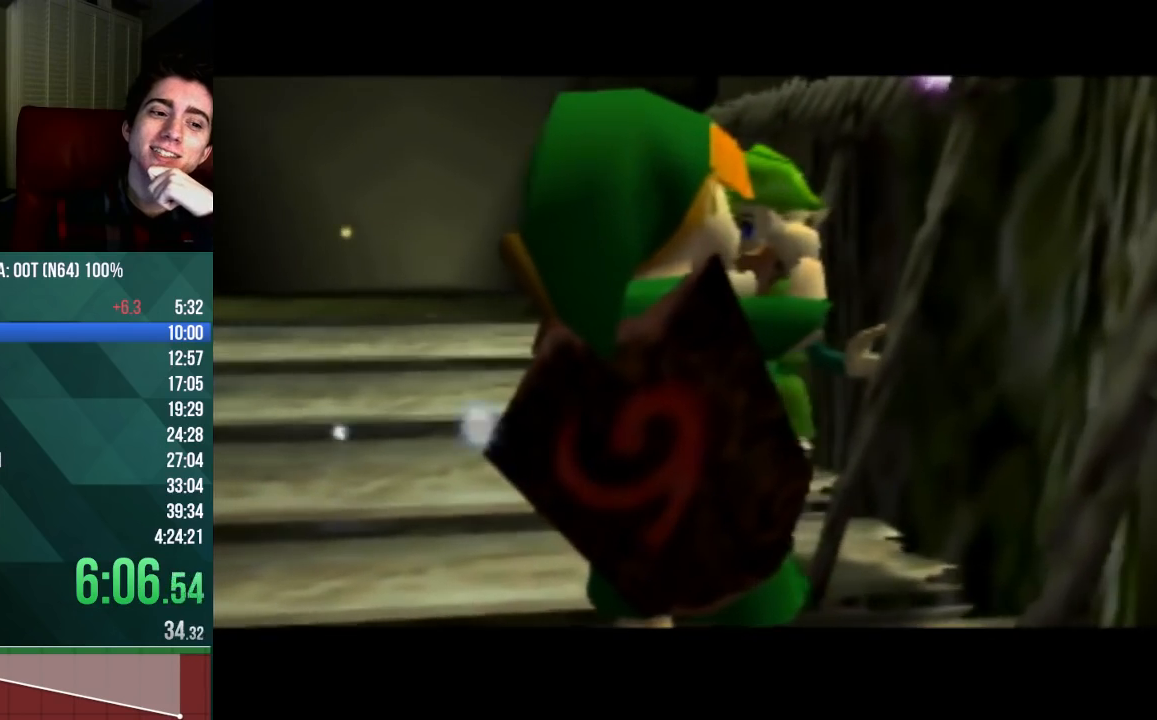
{"buttons": [], "left_stick": "center", "events": [[67, "A", "up"], [67, "C_UP", "up"], [100, "B", "up"], [200, "A", "down"], [200, "B", "down"], [200, "C_UP", "down"], [267, "A", "up"], [267, "C_UP", "up"], [300, "B", "up"], [333, "A", "down"], [333, "B", "down"], [333, "C_UP", "down"], [433, "A", "up"], [433, "B", "up"], [433, "C_UP", "up"]]}
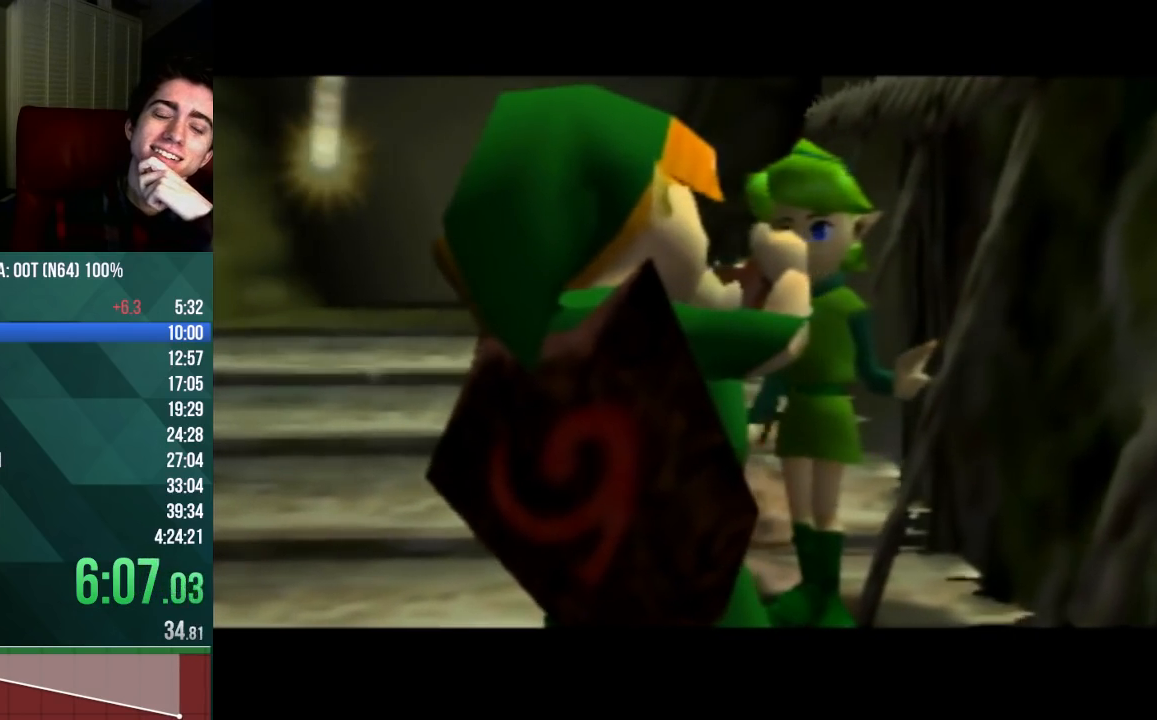
{"buttons": [], "left_stick": "center", "events": [[33, "A", "down"], [33, "B", "down"], [33, "C_UP", "down"], [133, "A", "up"], [133, "C_UP", "up"], [167, "B", "up"], [233, "A", "down"], [233, "B", "down"], [233, "C_UP", "down"], [333, "A", "up"], [333, "B", "up"], [333, "C_UP", "up"], [400, "A", "down"], [400, "B", "down"], [400, "C_UP", "down"], [467, "C_UP", "up"], [500, "A", "up"], [500, "B", "up"]]}
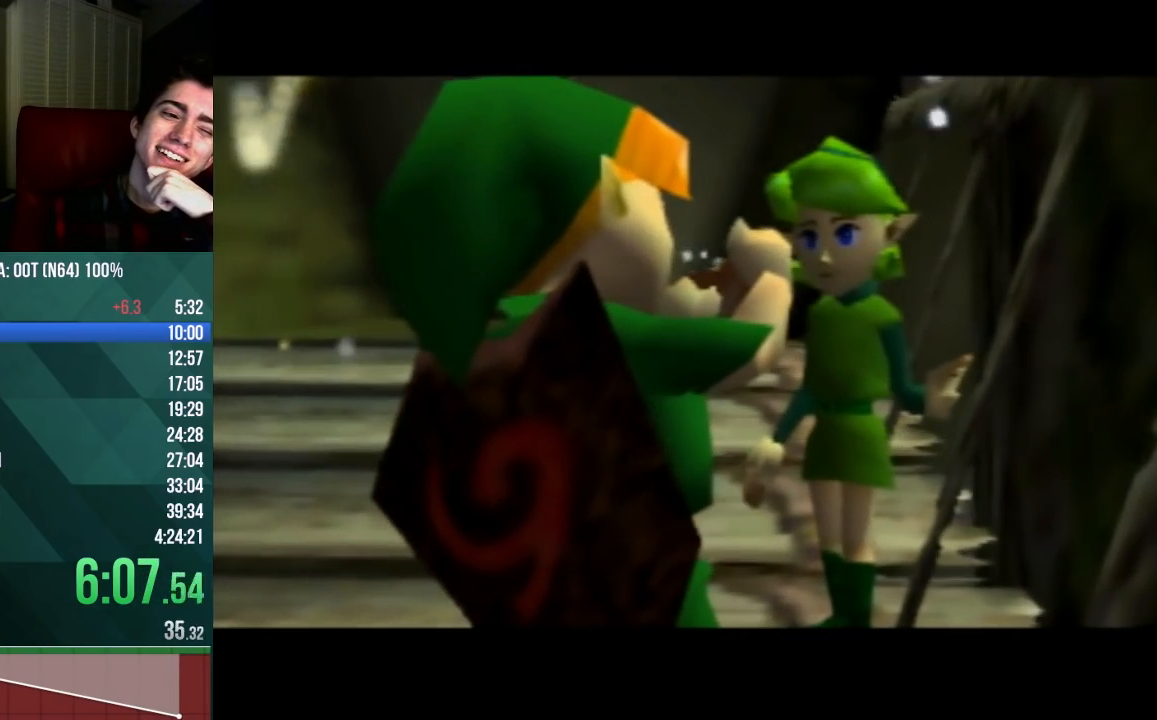
{"buttons": ["A", "B", "C_UP"], "left_stick": "center", "events": [[100, "A", "down"], [100, "B", "down"], [100, "C_UP", "down"], [167, "A", "up"], [167, "C_UP", "up"], [200, "B", "up"], [267, "B", "down"], [267, "C_UP", "down"], [300, "A", "down"], [333, "A", "up"], [333, "C_UP", "up"], [367, "B", "up"], [433, "C_UP", "down"], [467, "A", "down"], [467, "B", "down"]]}